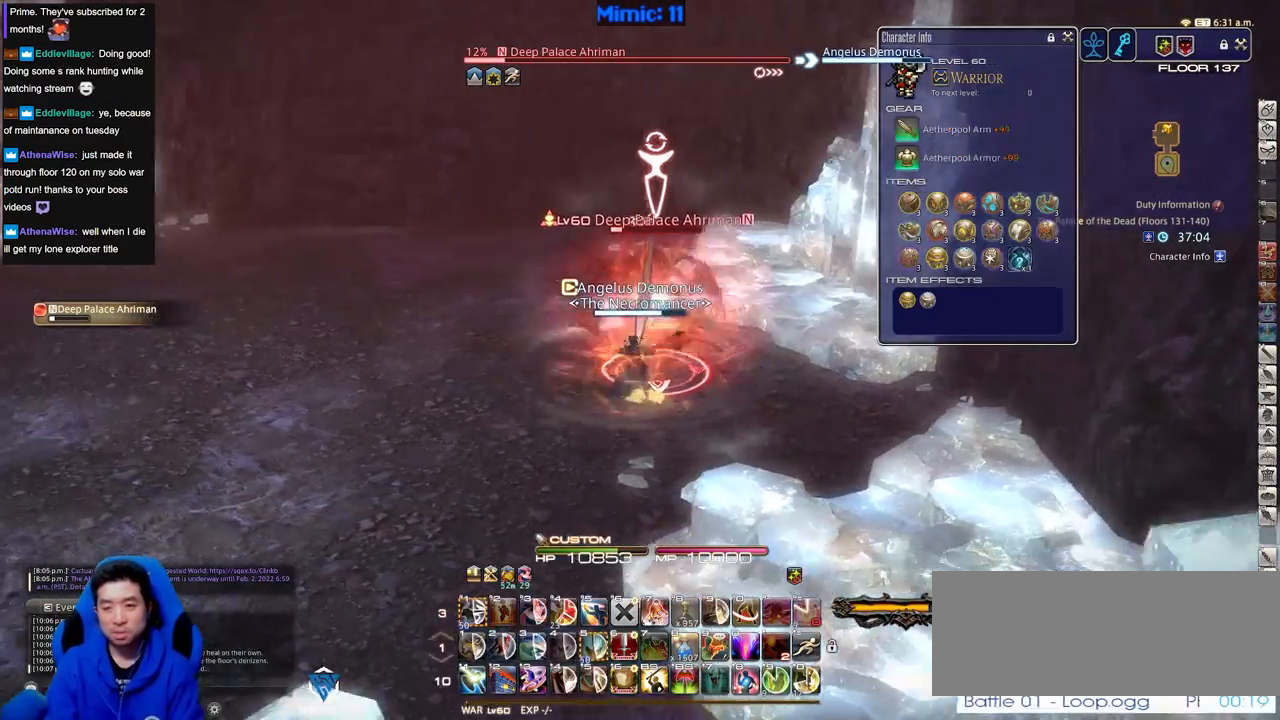
Gameplay with keyboard; each line is a JSON object with the keys held at the frame after it. "events" lists presses ("down") and releases ("up") of ".", "/", "0", "1", "2", "3", "4", "5", "6", "7", "8", "9", "a", "alt_l", "alt_r", "b", "backslash", "backspace", "c", "caps_lock", "comma", "ctrl_l", "ctrl_r", "d", "down", "e", "equals", "escape", "f", "f1", "f10", "f11", "f12", "f2", "f3", "f4", "f5", "f6", "f7", "f8", "f9", "g", "h", "i", "j", "k", "l", "lbracket", "left", "m", "menu", "minus", "n", "o", "p", "q", "quote", "r", "rbracket", "return", "right", "s", "semicolon", "shift_l", "shift_r", "space", "super", "t", "tab", "tilde", "u", "up", "v", "w", "x", "y" and "z" between this image and that frame as [ms after this image, input, new state], when the widget could be followed in between. No other keys are recorded. Mouse input is not recorded.
{"keys": [], "events": [[117, "rbracket", "up"]]}
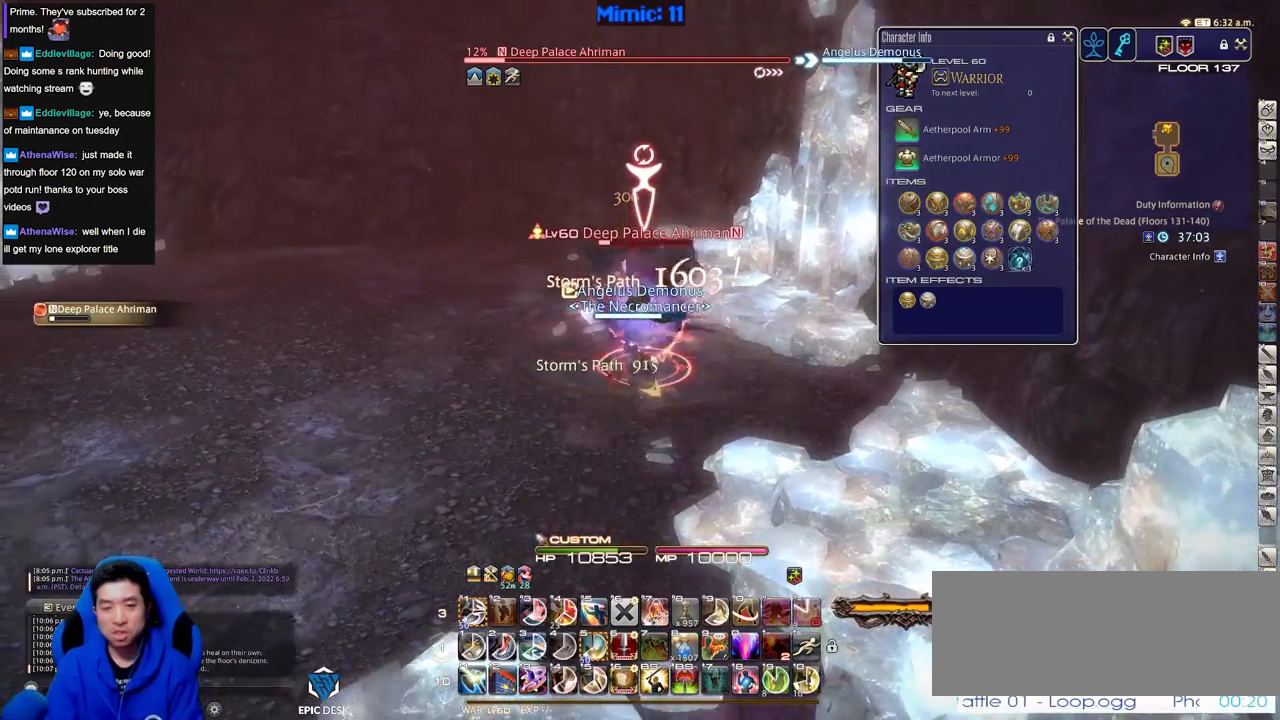
{"keys": [], "events": []}
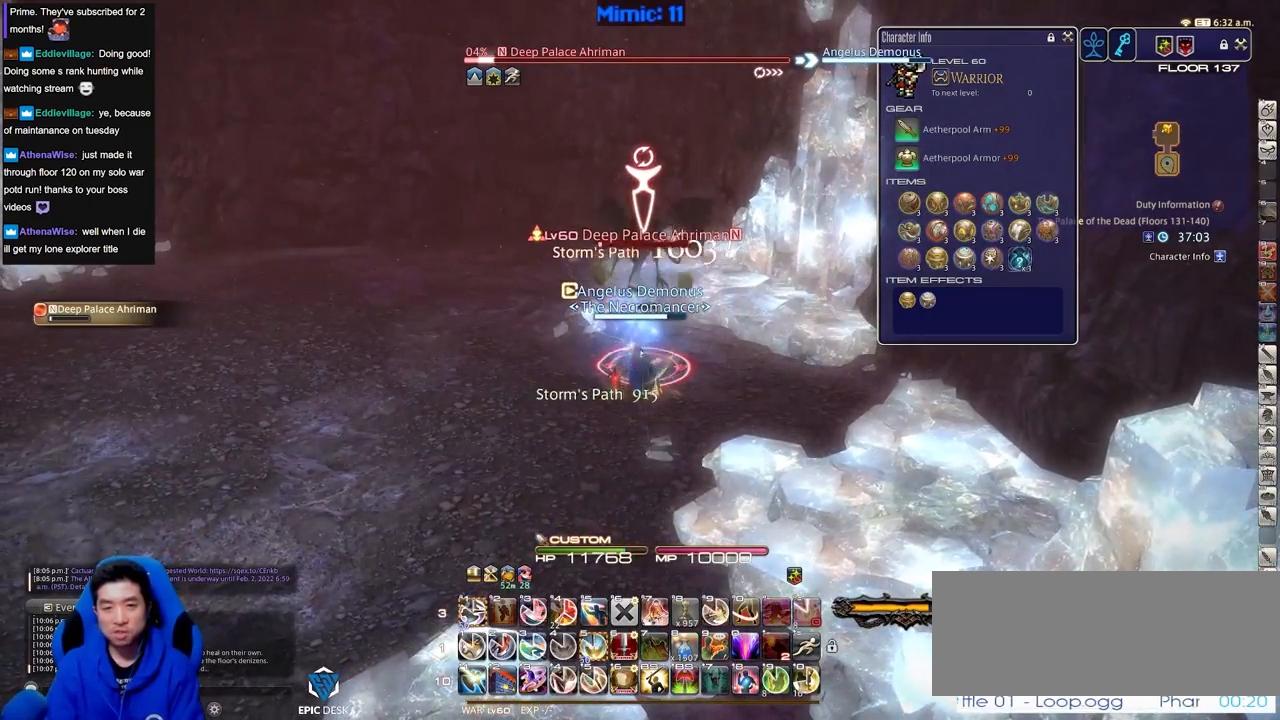
{"keys": [], "events": []}
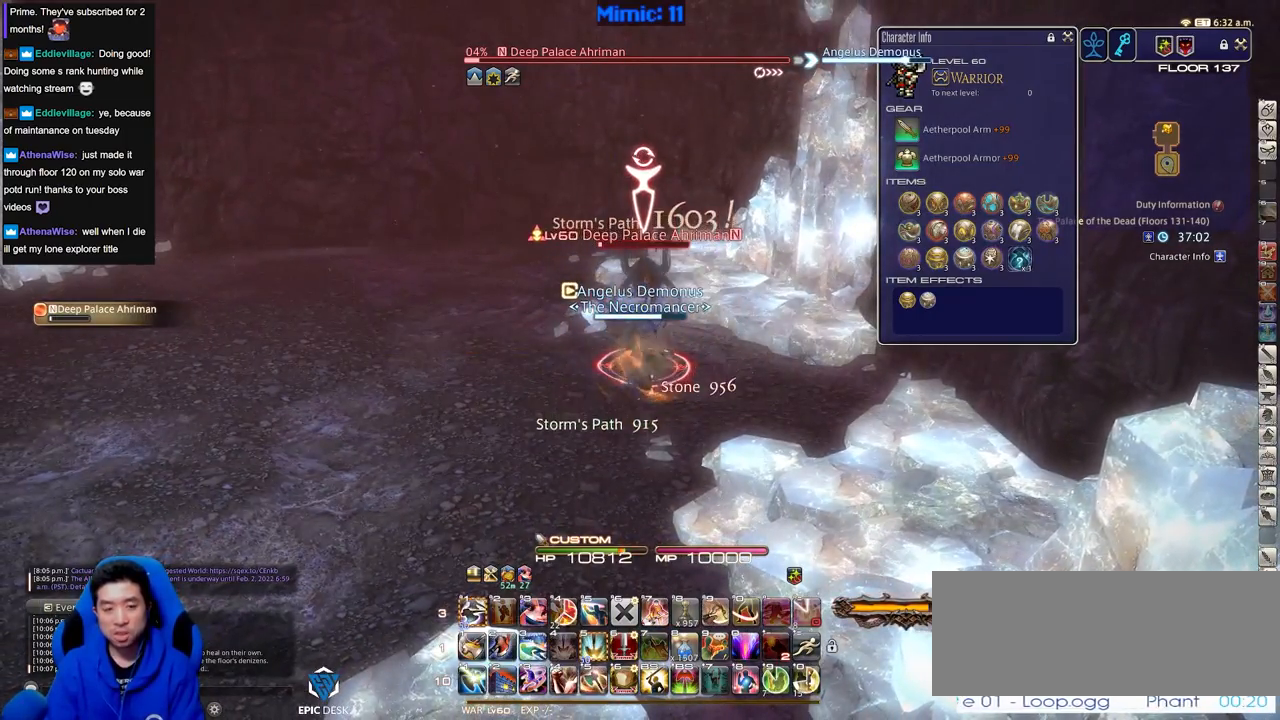
{"keys": ["p"], "events": [[167, "1", "down"], [217, "p", "down"], [400, "1", "up"]]}
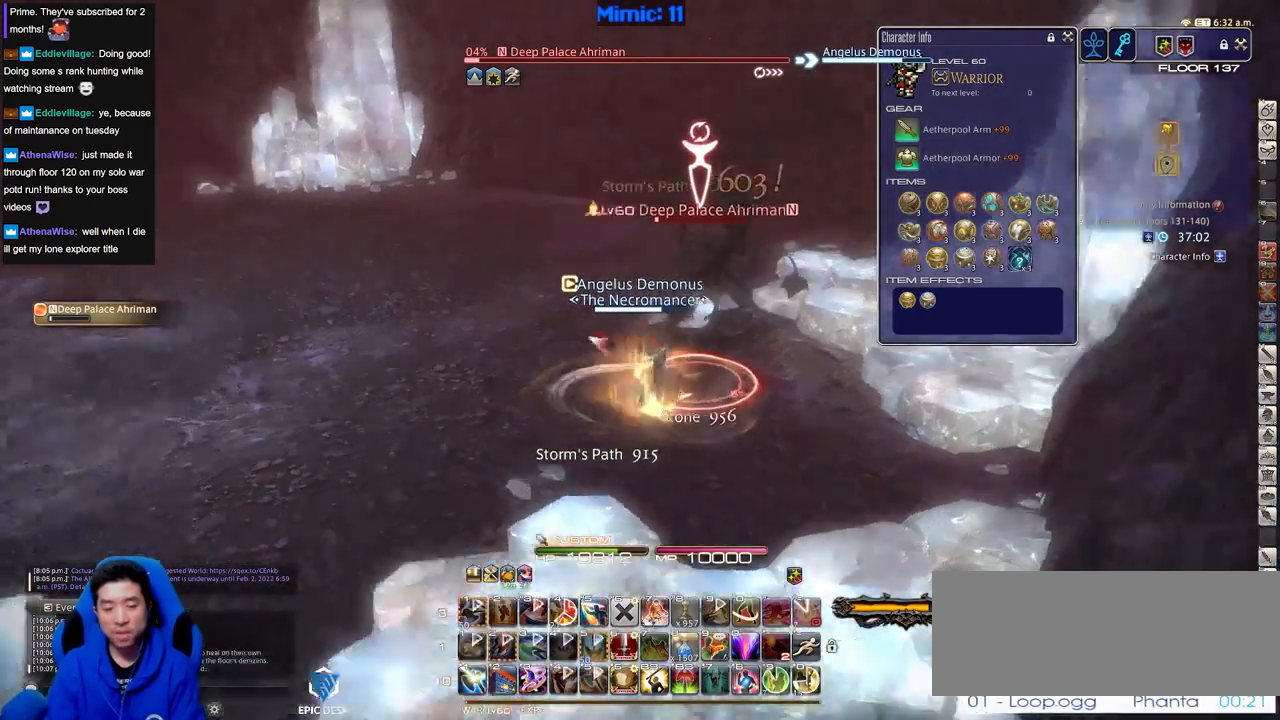
{"keys": ["p", "w"], "events": [[184, "p", "up"], [451, "p", "down"], [451, "w", "down"]]}
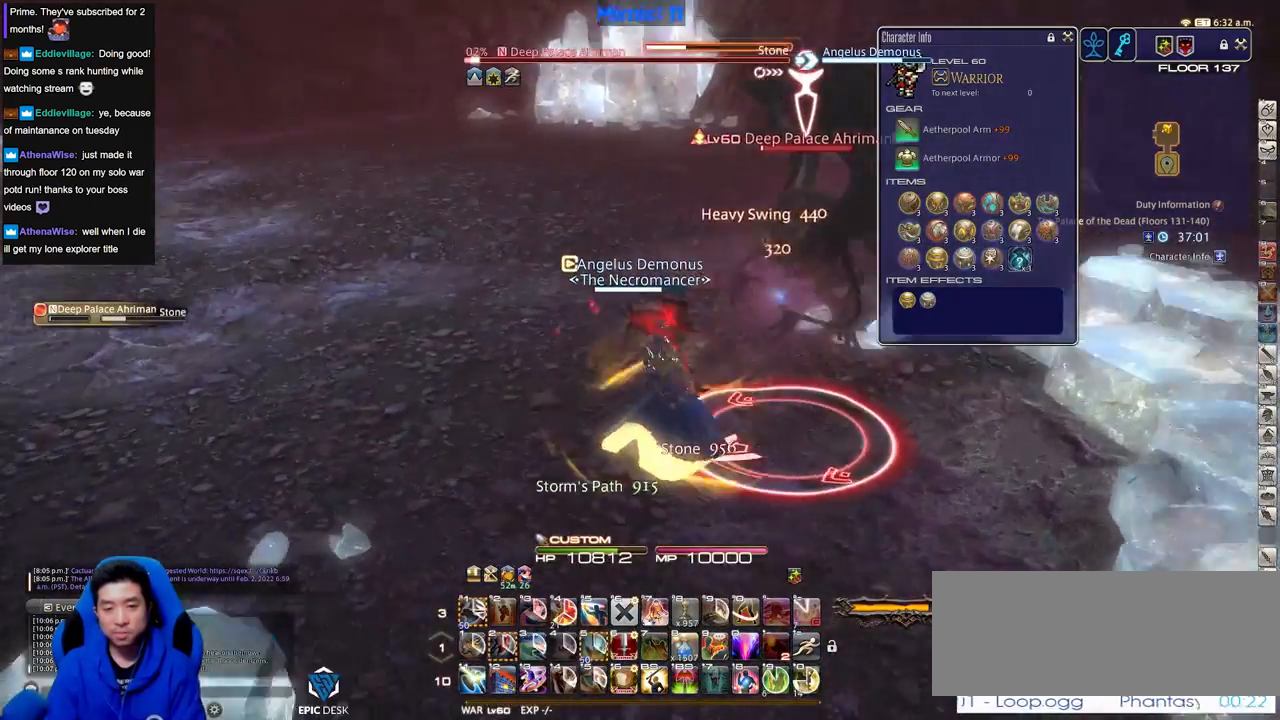
{"keys": ["d", "p", "w"], "events": [[33, "d", "down"]]}
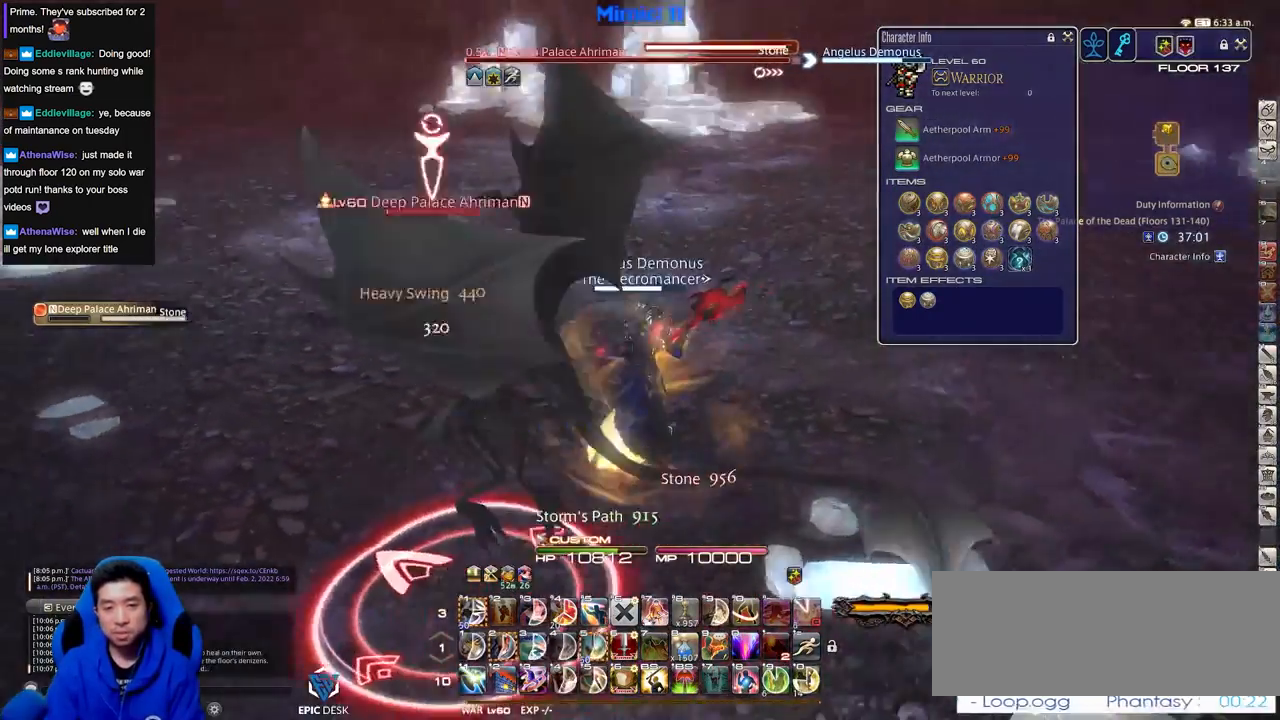
{"keys": ["a", "p"], "events": [[50, "return", "down"], [201, "a", "down"], [201, "return", "up"], [284, "d", "up"], [284, "w", "up"]]}
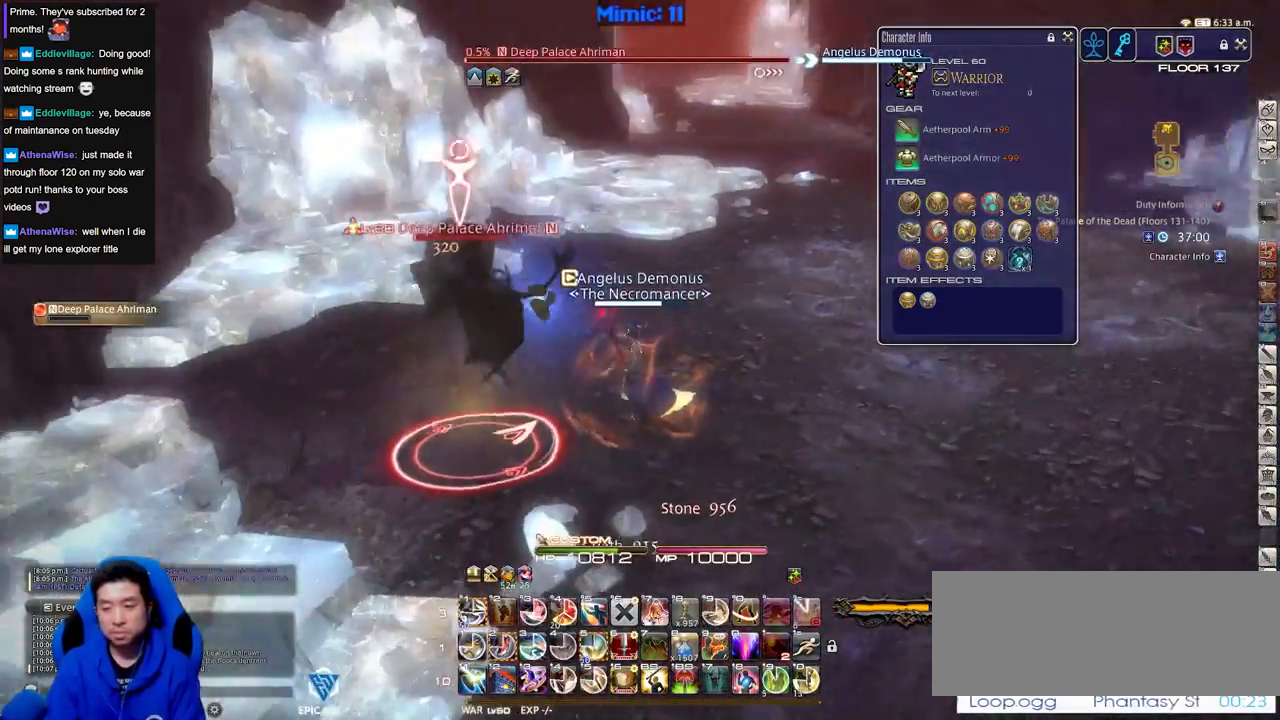
{"keys": ["2", "d", "w"], "events": [[67, "p", "up"], [117, "p", "down"], [217, "w", "down"], [250, "a", "up"], [250, "p", "up"], [350, "d", "down"], [350, "rbracket", "down"], [400, "rbracket", "up"], [484, "2", "down"]]}
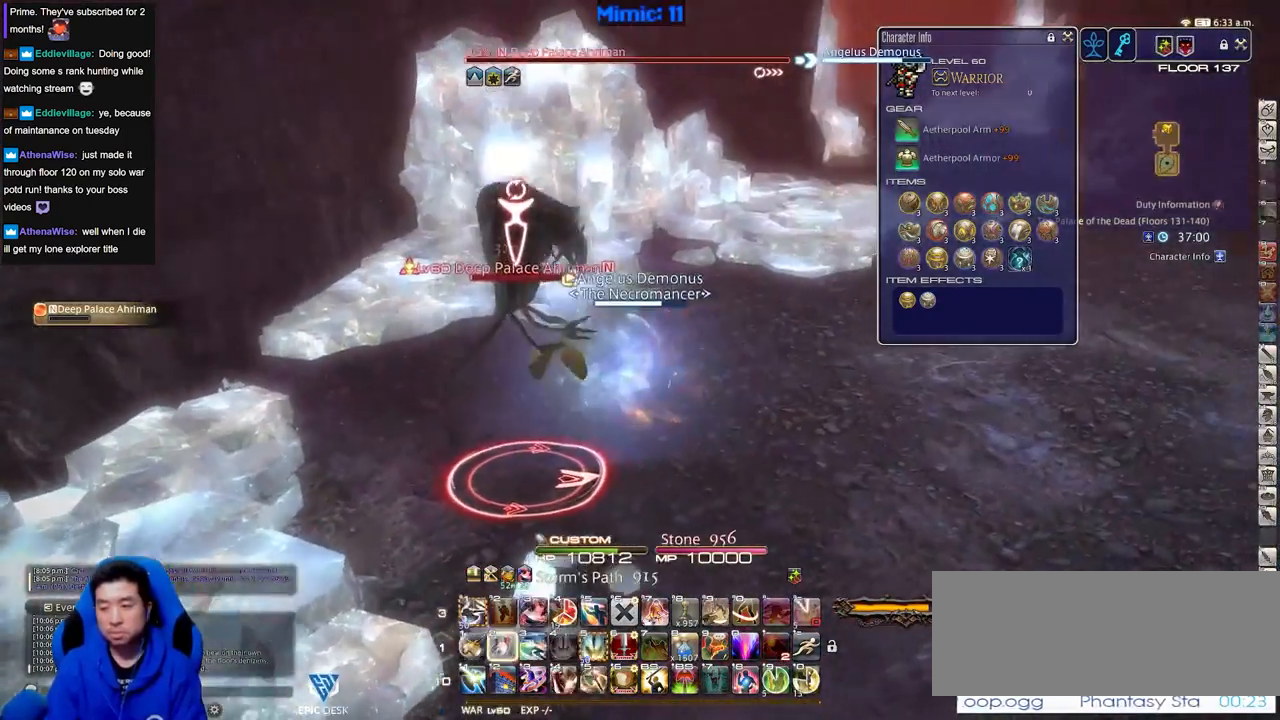
{"keys": ["d", "w"], "events": [[84, "2", "up"], [134, "2", "down"], [367, "2", "up"], [417, "space", "down"], [501, "space", "up"]]}
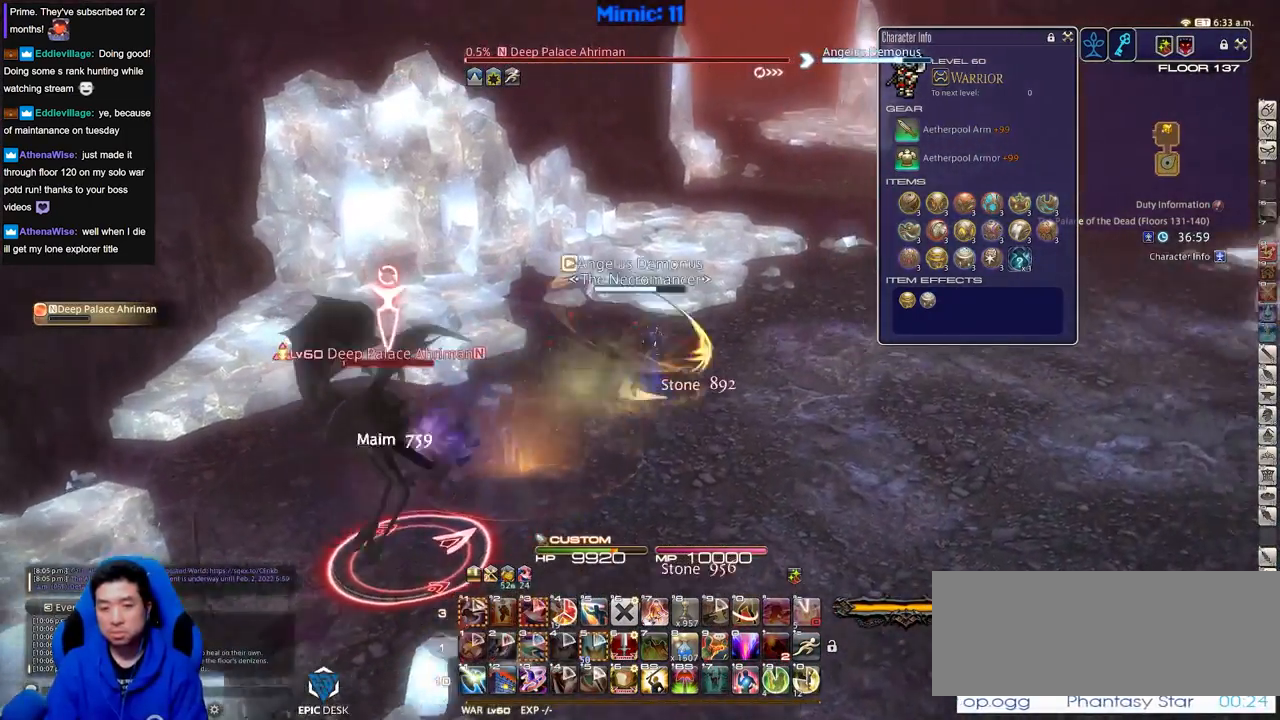
{"keys": ["d", "p", "w"], "events": [[484, "p", "down"]]}
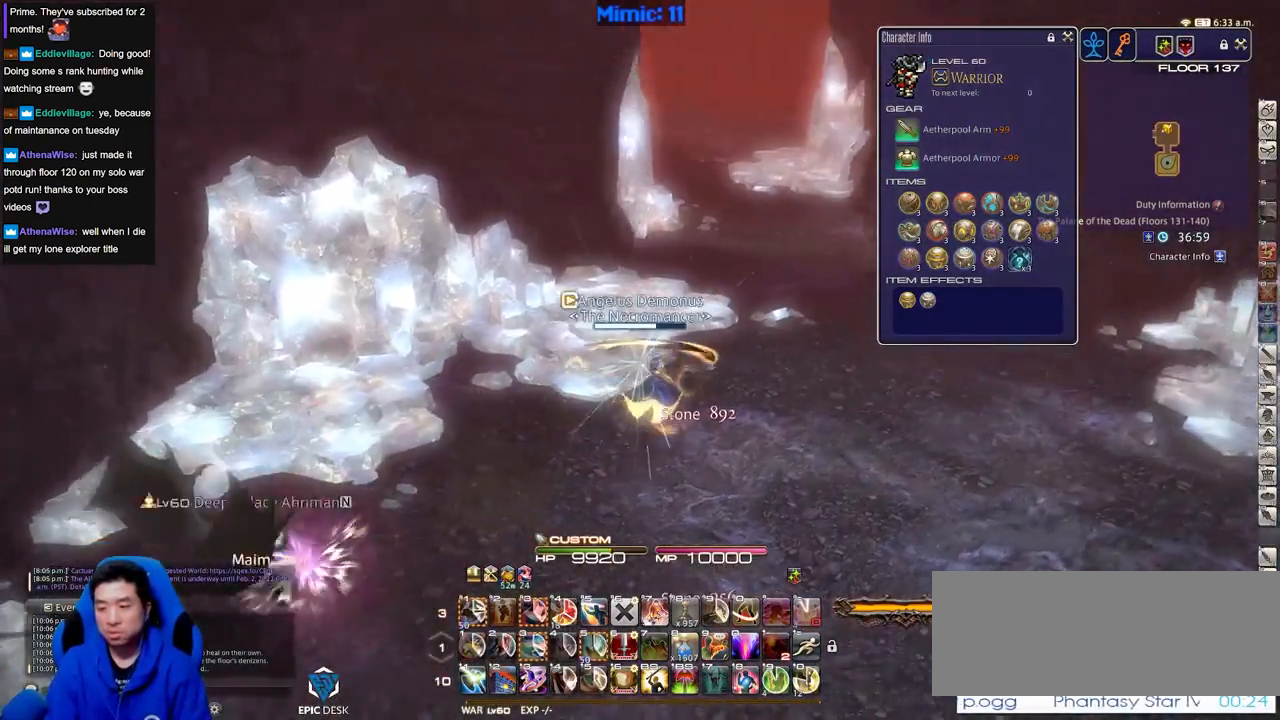
{"keys": ["w"], "events": [[117, "p", "up"], [167, "space", "down"], [301, "space", "up"], [351, "d", "up"]]}
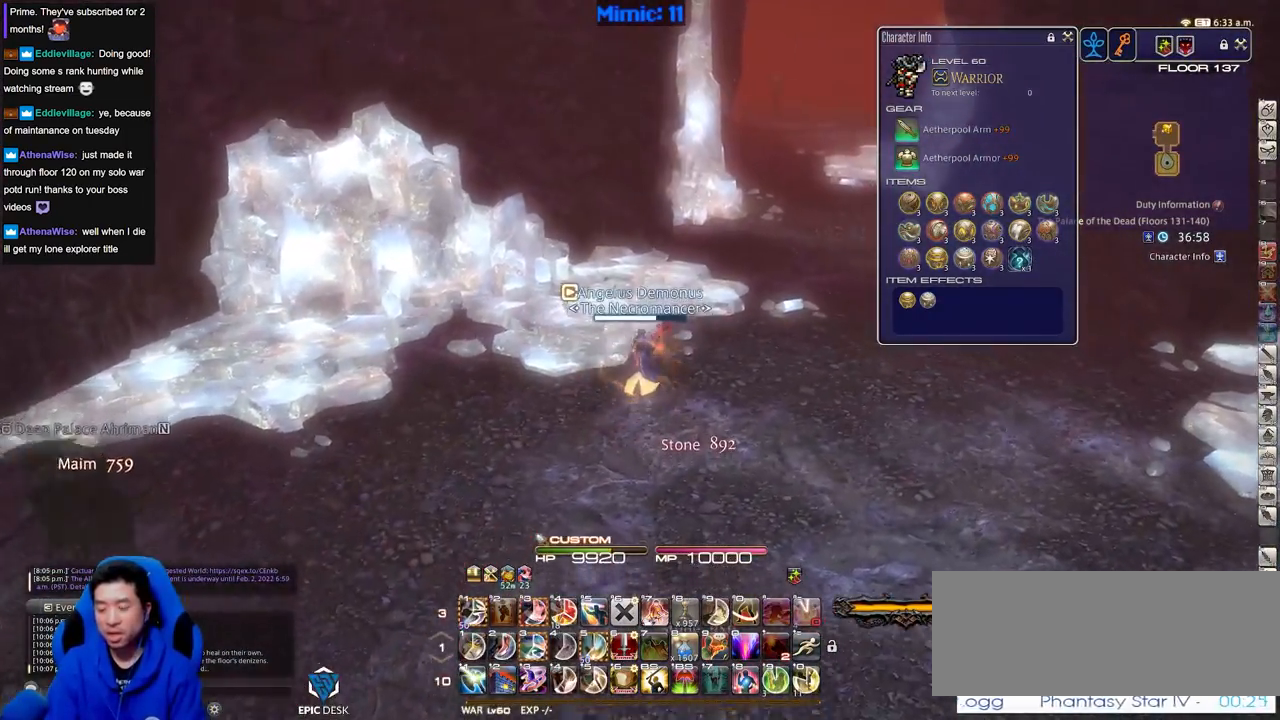
{"keys": ["w"], "events": [[33, "shift_r", "down"], [133, "equals", "down"], [217, "equals", "up"], [217, "shift_r", "up"], [267, "d", "down"], [417, "rbracket", "down"], [450, "d", "up"], [500, "rbracket", "up"]]}
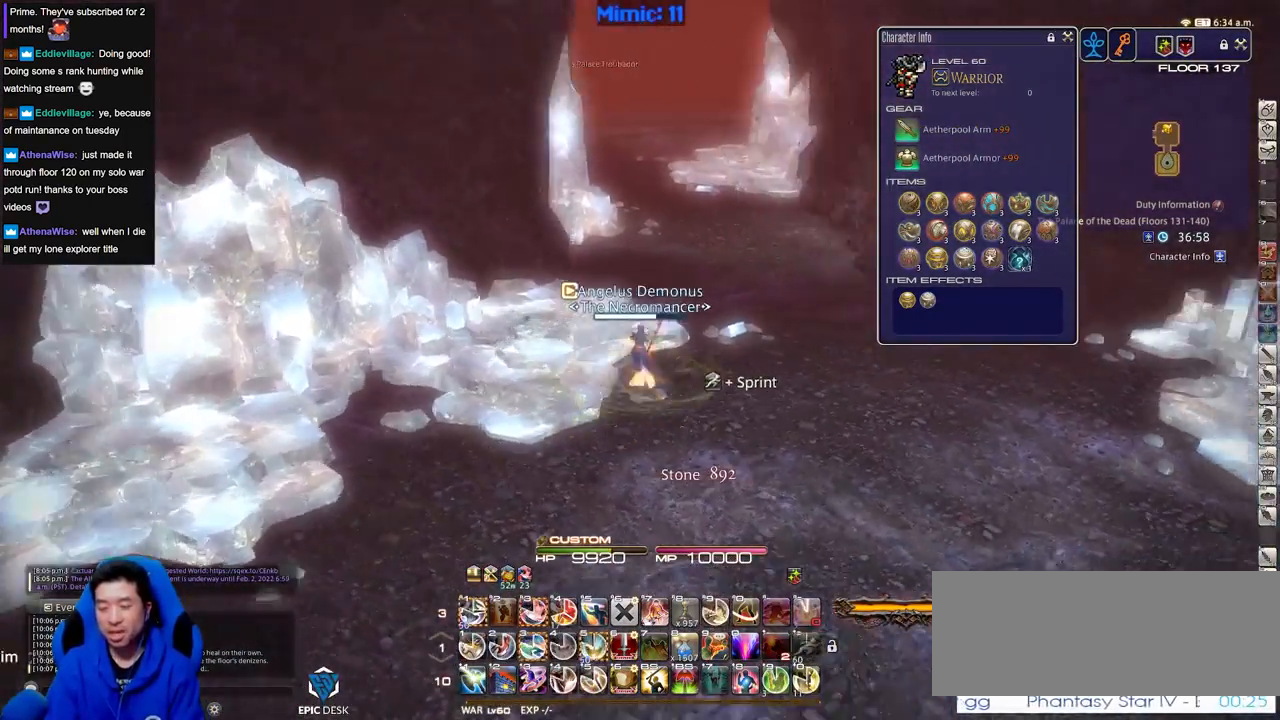
{"keys": ["w"], "events": []}
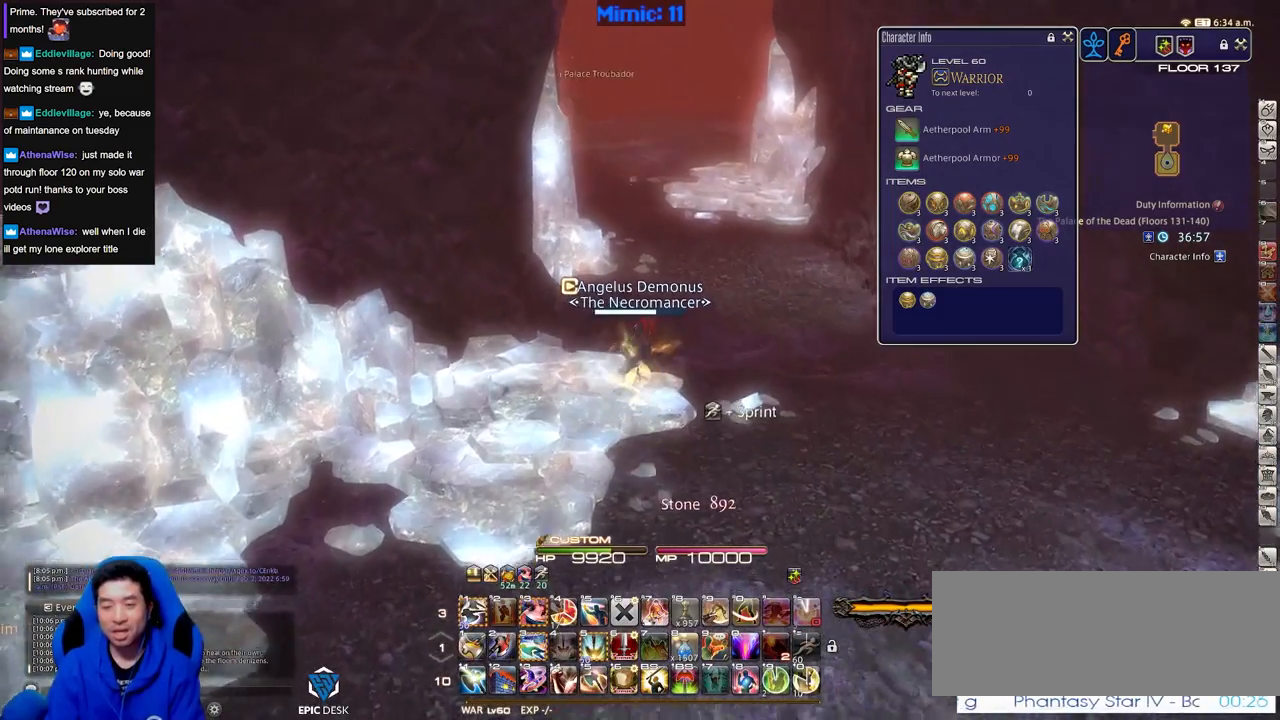
{"keys": ["w"], "events": [[84, "d", "down"], [267, "d", "up"]]}
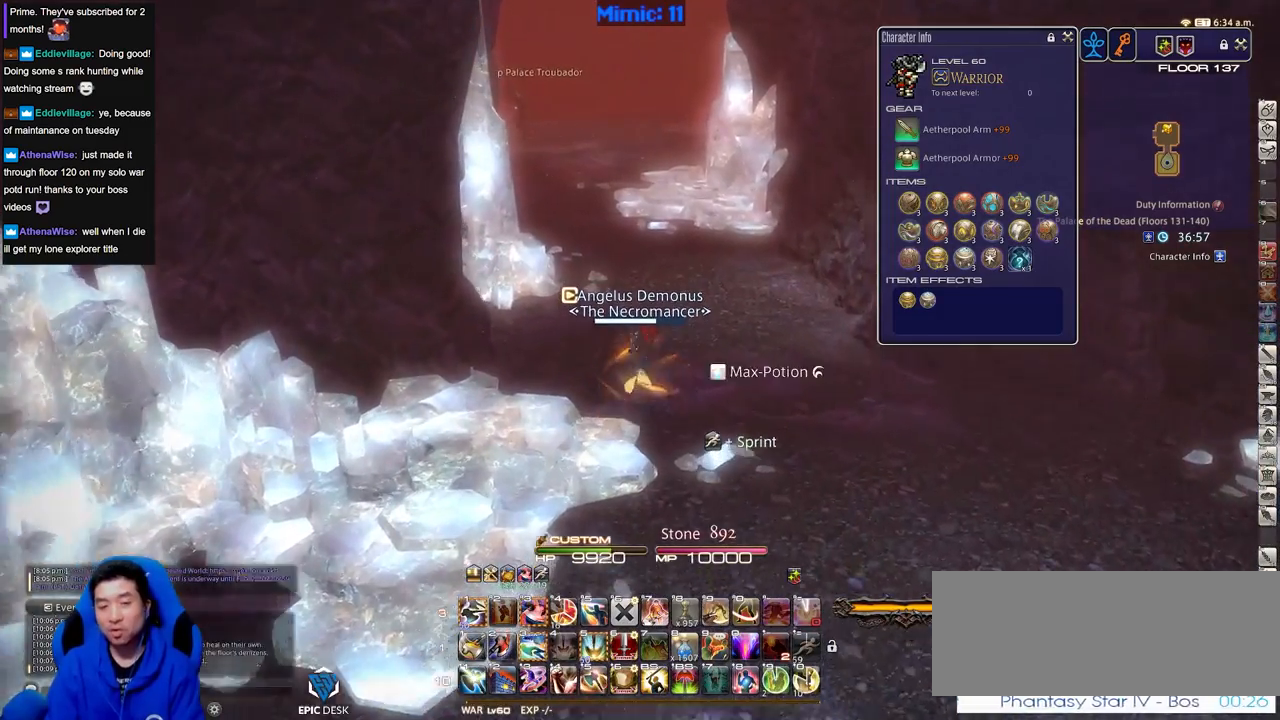
{"keys": ["d", "w"], "events": [[383, "p", "down"], [484, "d", "down"], [484, "p", "up"]]}
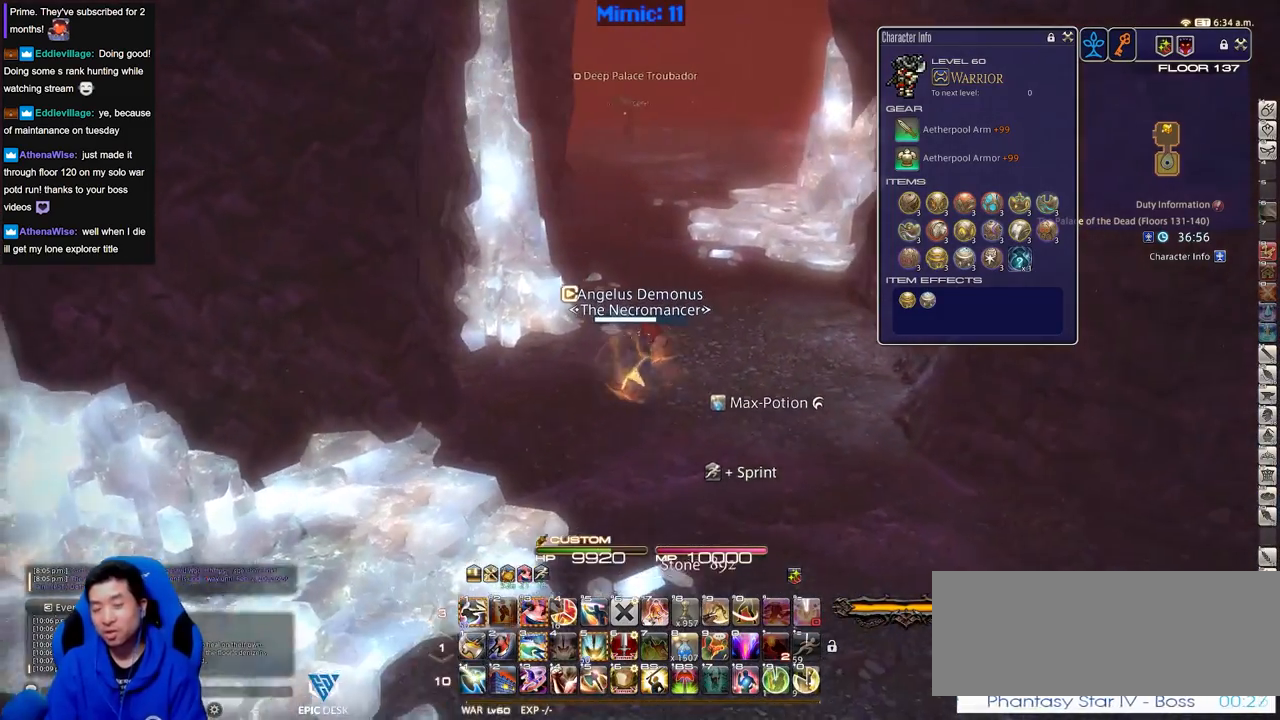
{"keys": ["return", "w"], "events": [[217, "q", "down"], [351, "q", "up"], [451, "d", "up"], [451, "return", "down"]]}
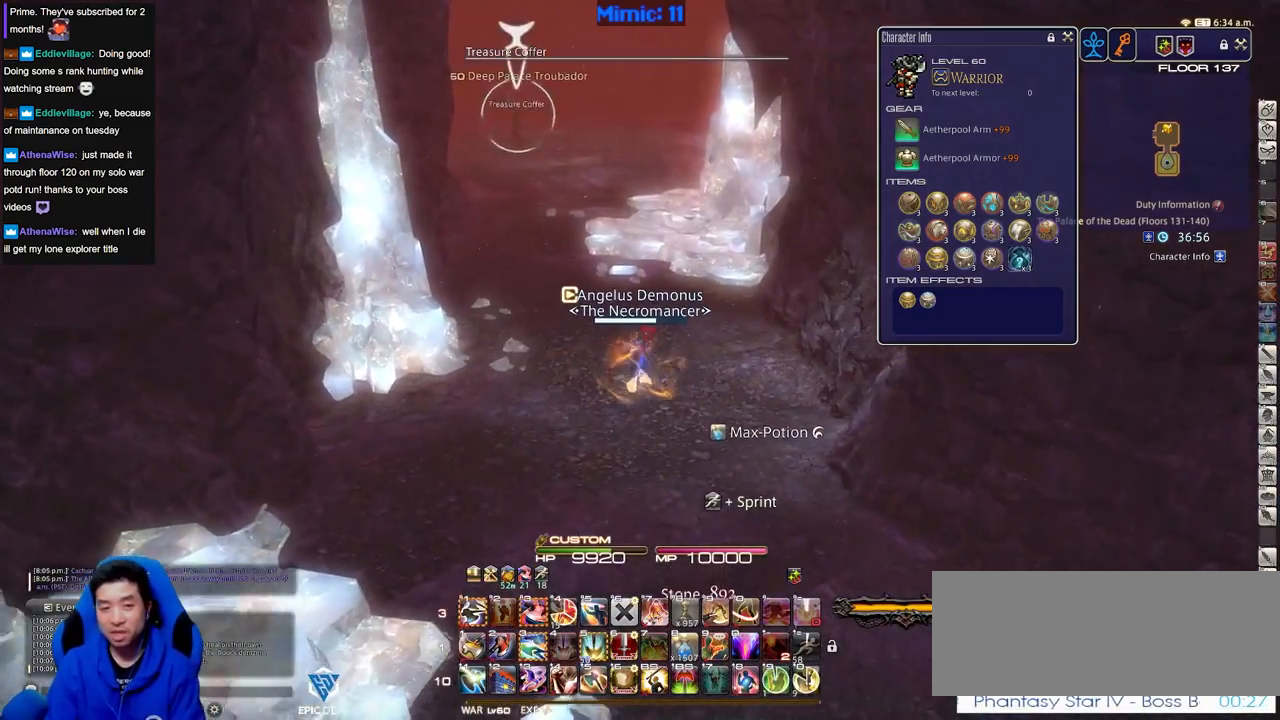
{"keys": ["w"], "events": [[83, "return", "up"], [233, "lbracket", "down"], [267, "lbracket", "up"]]}
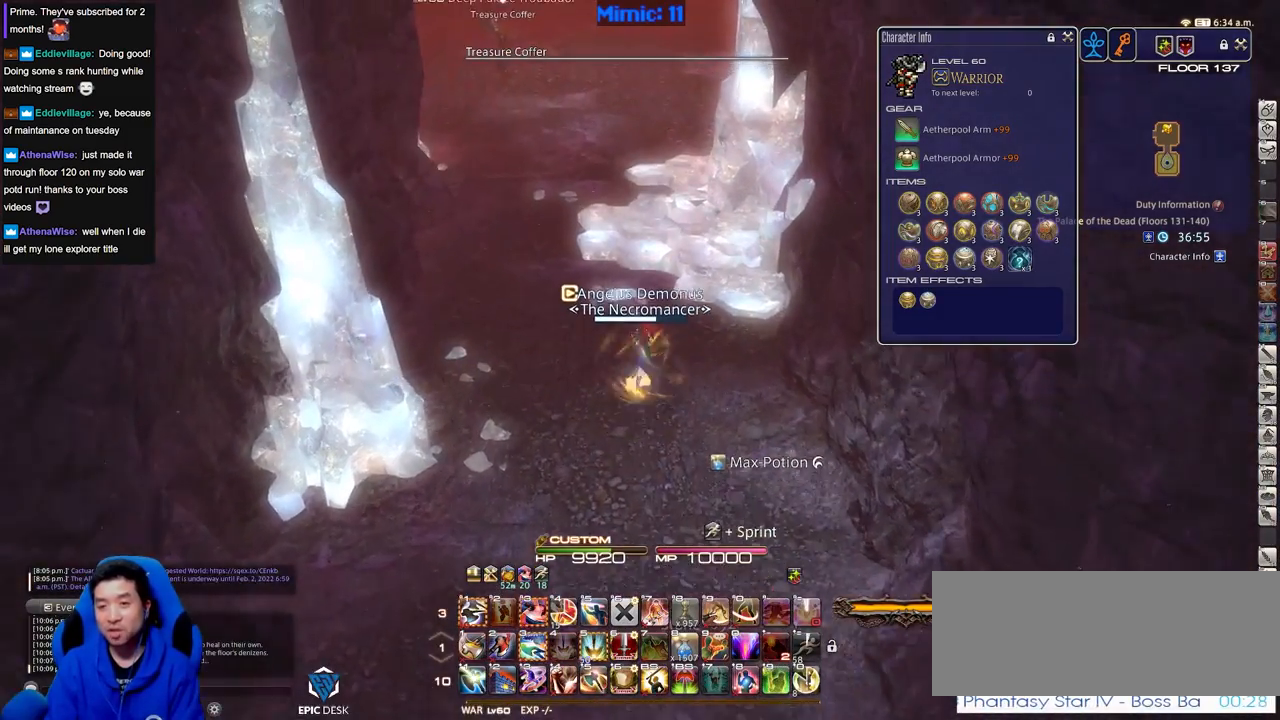
{"keys": ["w"], "events": []}
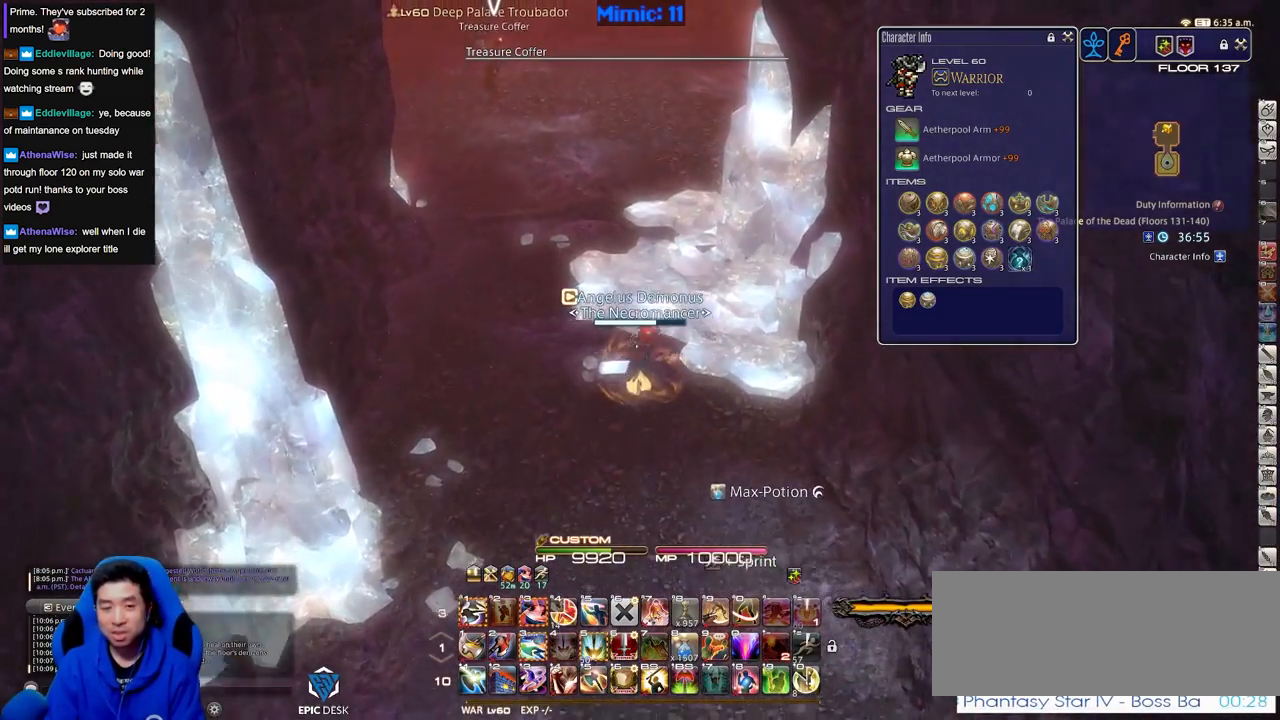
{"keys": ["w"], "events": [[250, "rbracket", "down"], [400, "rbracket", "up"]]}
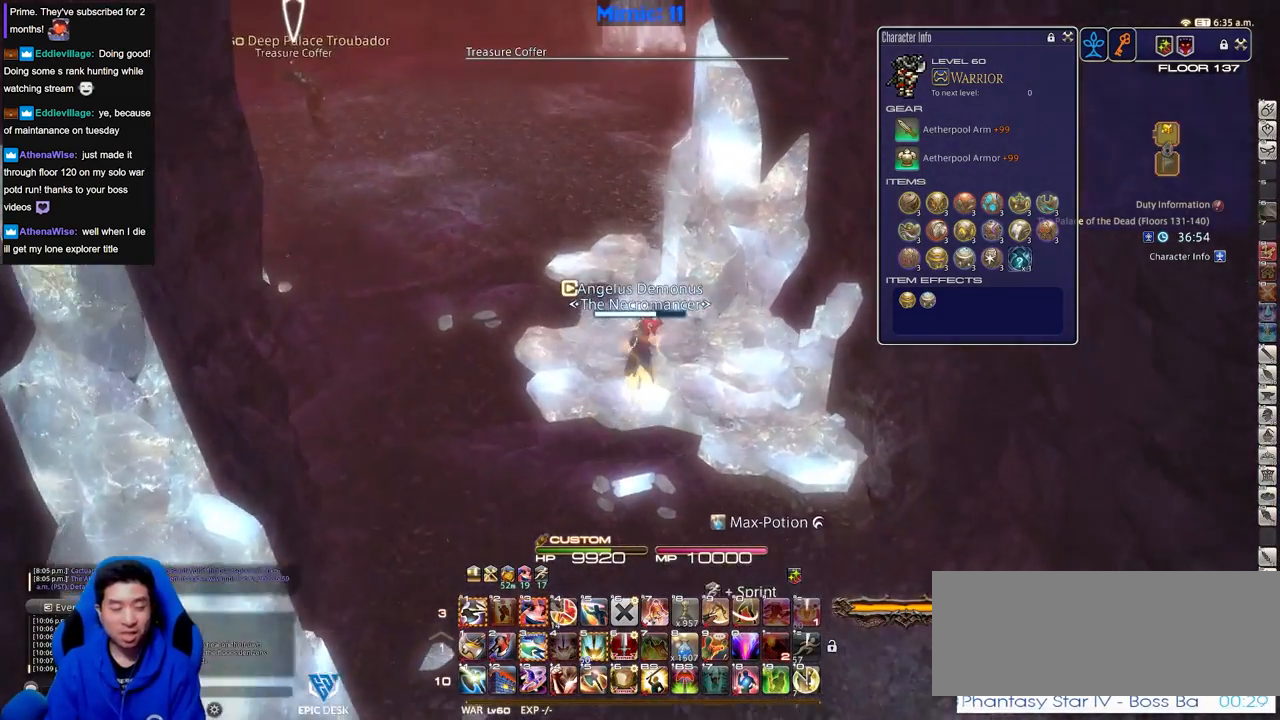
{"keys": ["l", "w"], "events": [[501, "l", "down"]]}
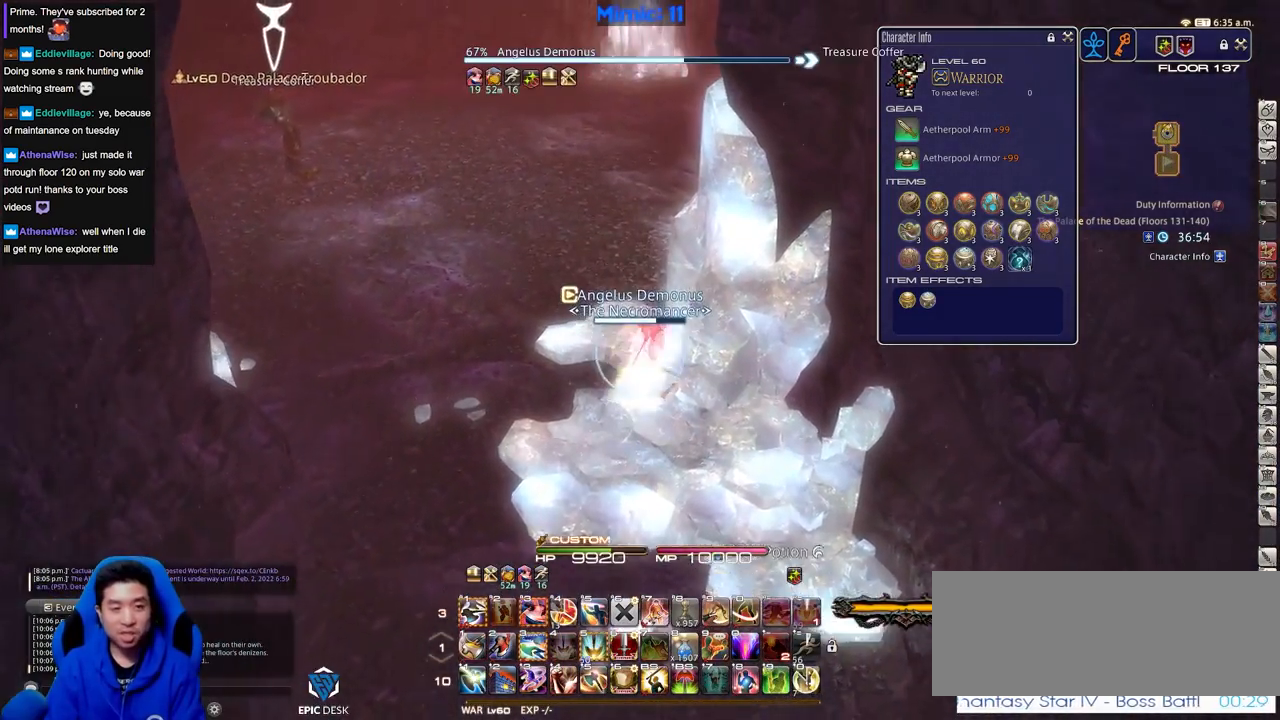
{"keys": ["rbracket", "w"], "events": [[100, "l", "up"], [283, "rbracket", "down"]]}
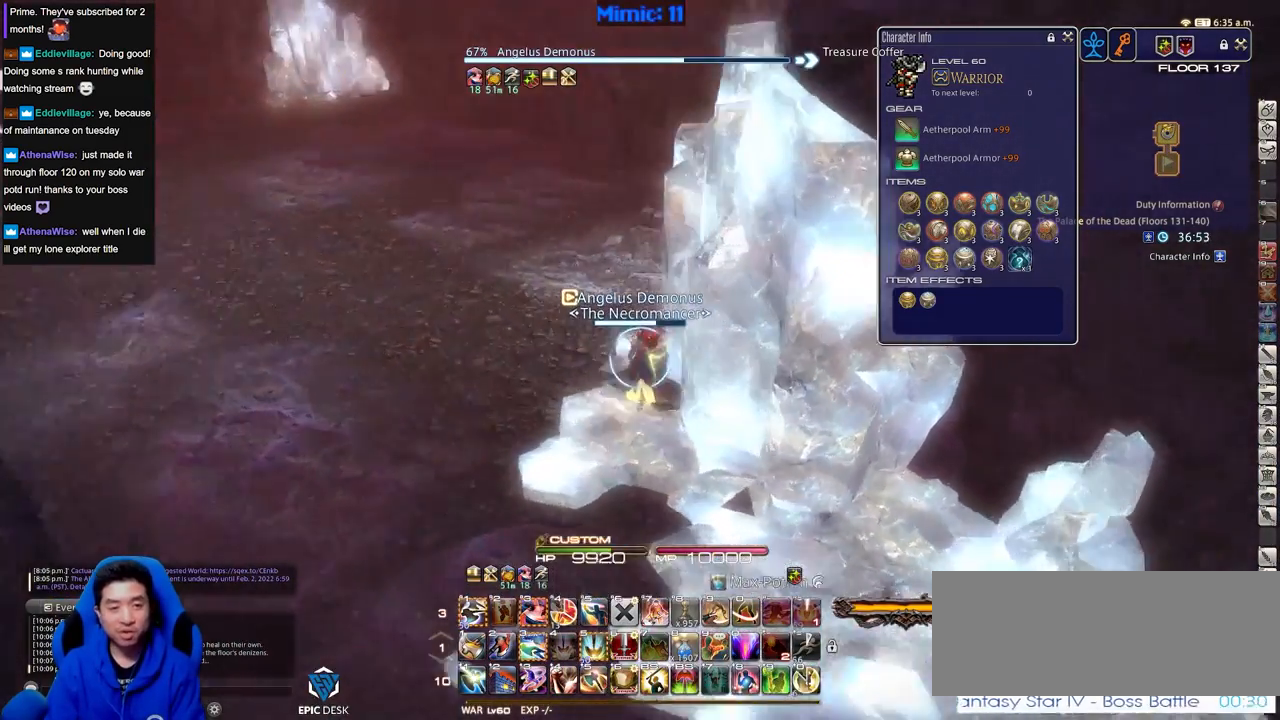
{"keys": ["a", "w"], "events": [[117, "rbracket", "up"], [401, "a", "down"]]}
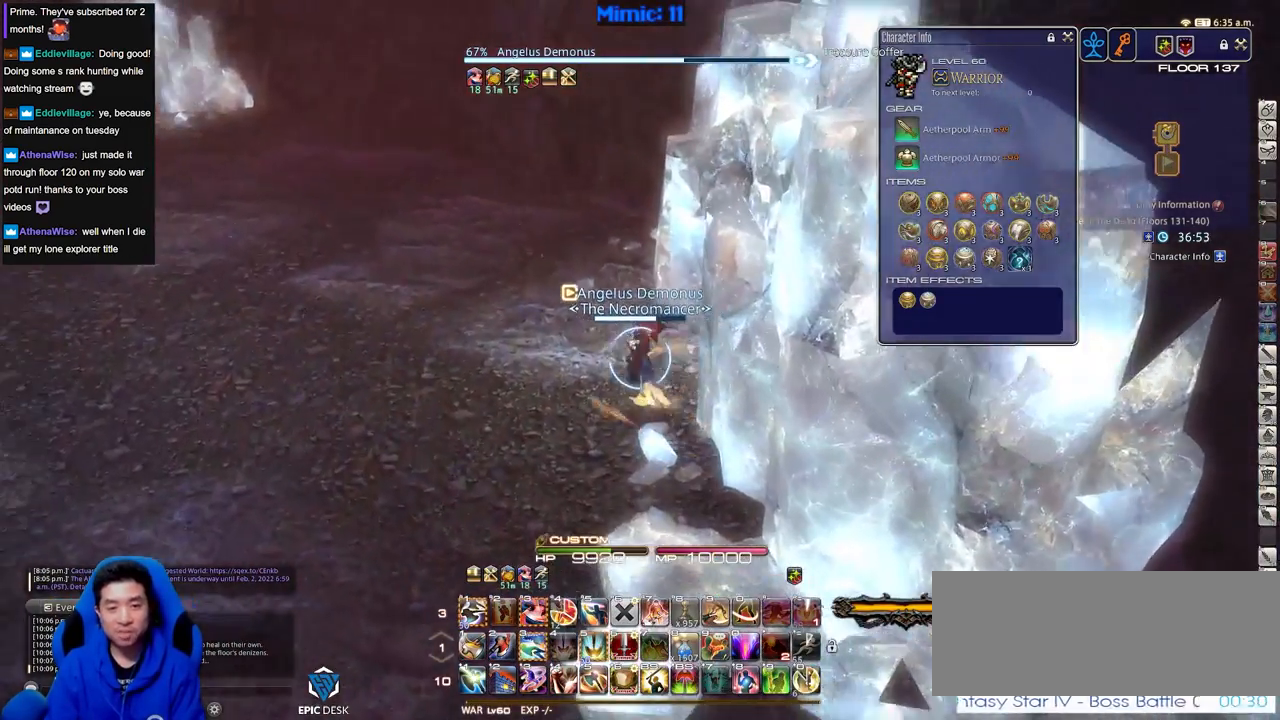
{"keys": ["w"], "events": [[83, "a", "up"]]}
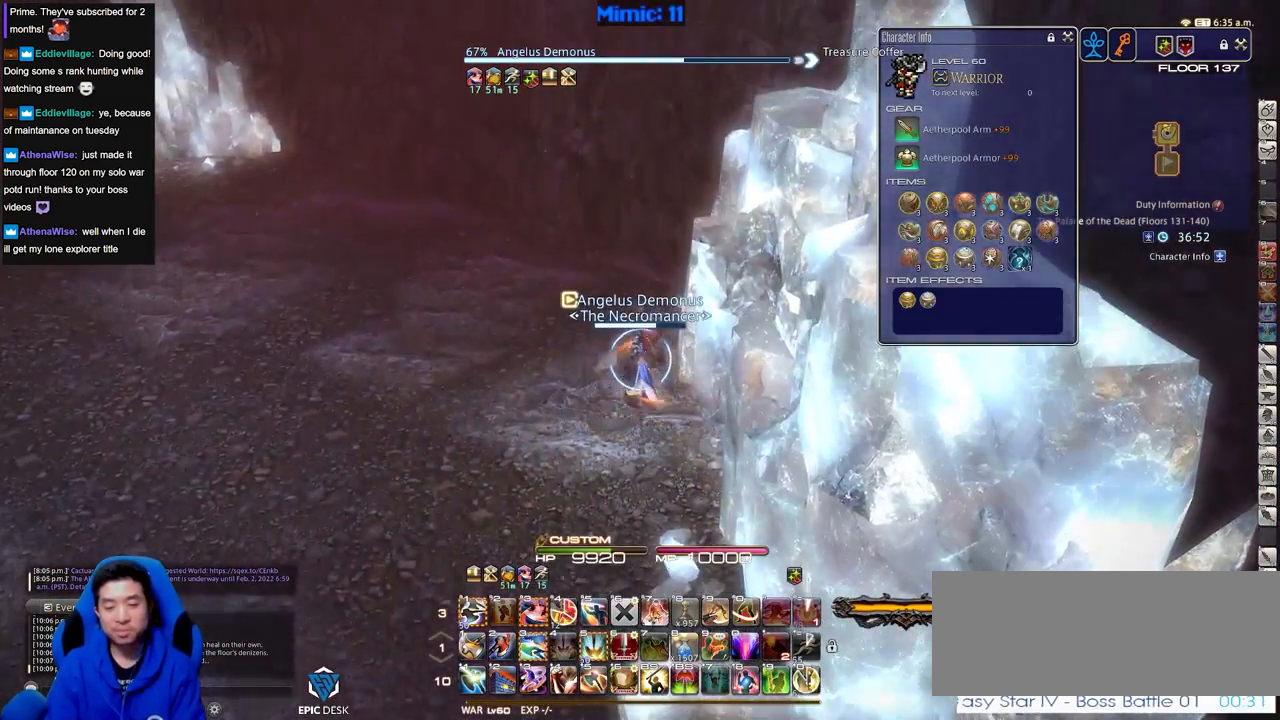
{"keys": ["p", "w"], "events": [[234, "minus", "down"], [284, "minus", "up"], [384, "p", "down"]]}
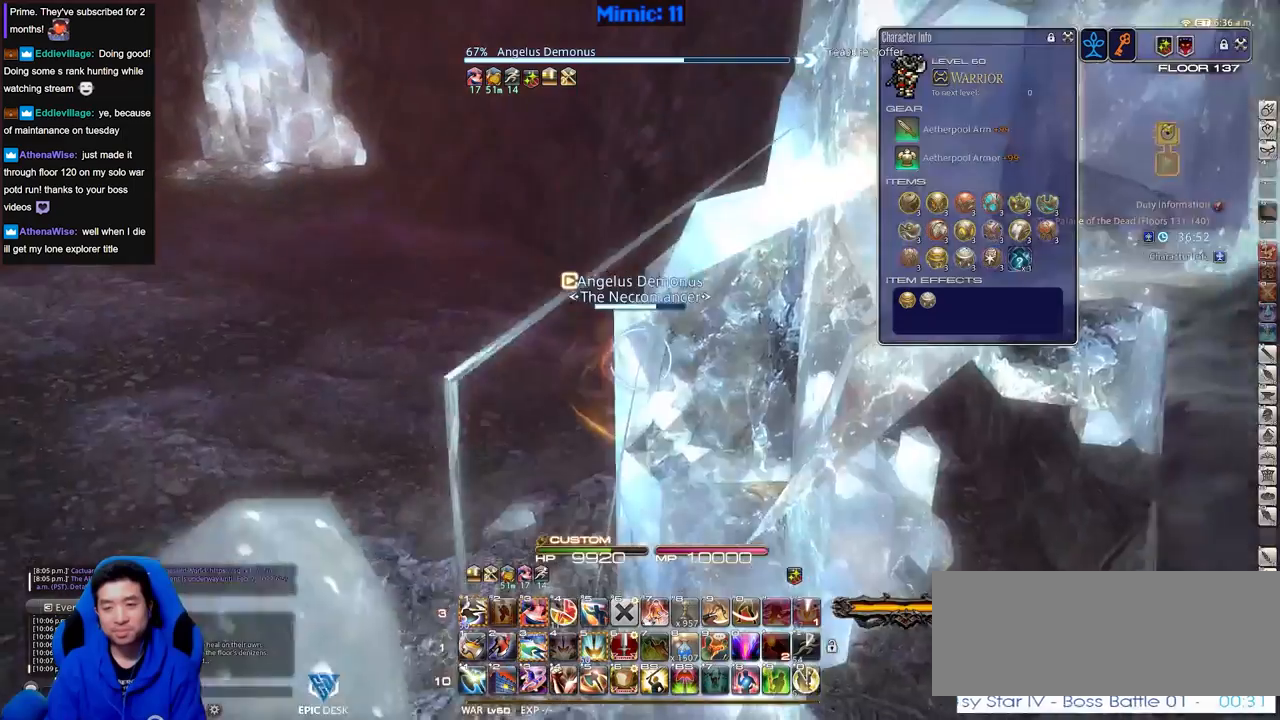
{"keys": ["p", "w"], "events": [[16, "p", "up"], [250, "tilde", "down"], [400, "tilde", "up"], [450, "p", "down"]]}